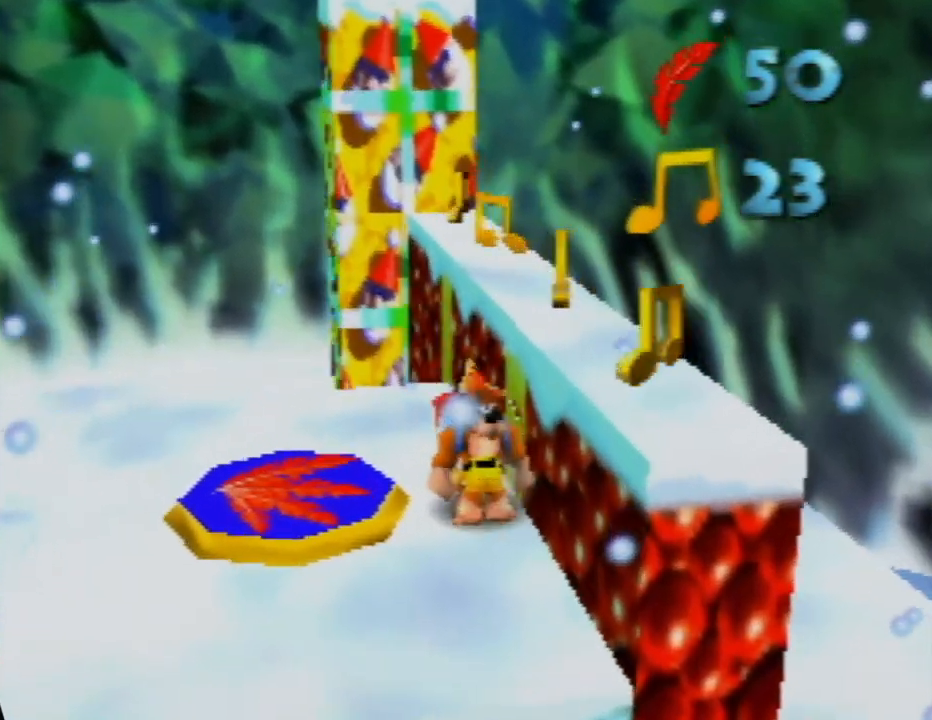
Gameplay with a controller (Nintendo layout); each line is a JSON object with the inputs held at the frame after it. "events" lists button and stick changes between this image and that frame as [ms after this image, input, new state], when the widget could be followed in between. Not read: L1 L3 R1 R3.
{"buttons": ["A"], "left_stick": "center", "events": [[200, "A", "down"]]}
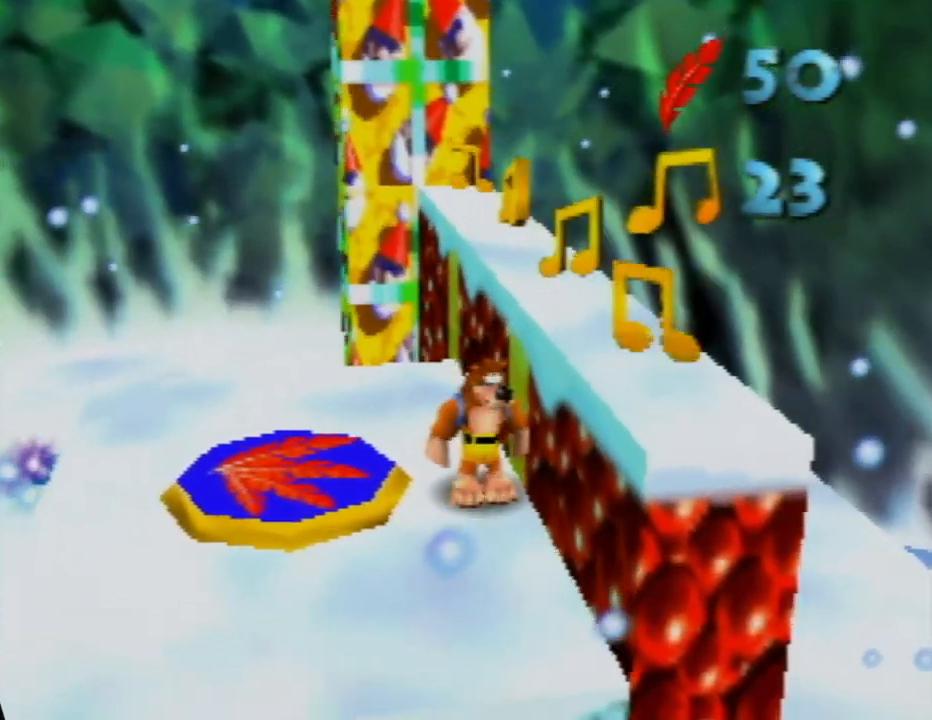
{"buttons": ["A"], "left_stick": "right", "events": [[67, "A", "up"], [167, "A", "down"], [483, "left_stick", "right"]]}
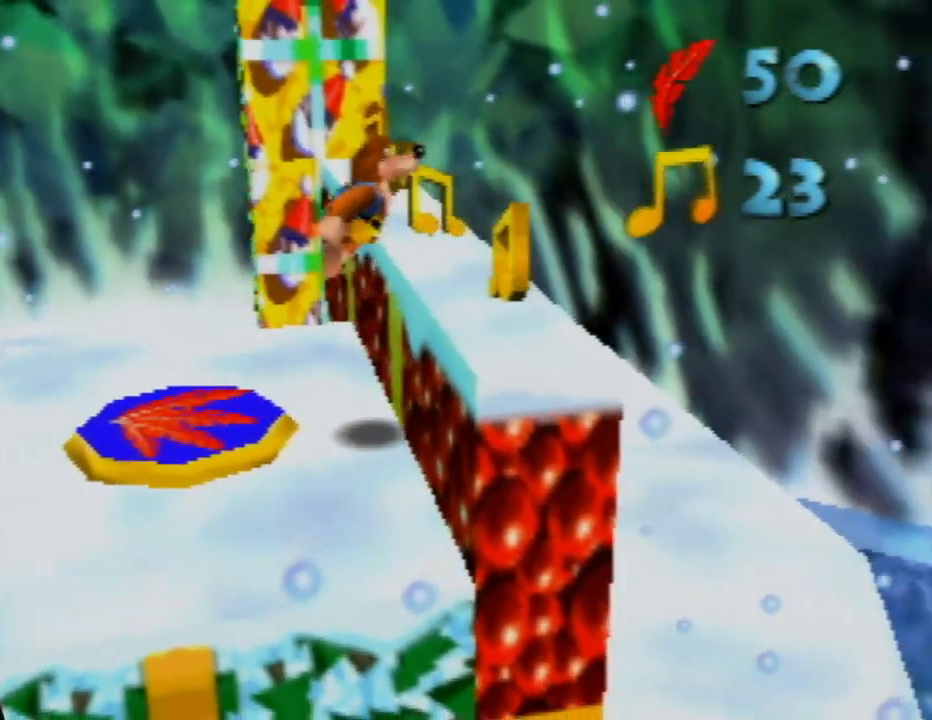
{"buttons": [], "left_stick": "center", "events": [[133, "left_stick", "center"], [150, "A", "up"]]}
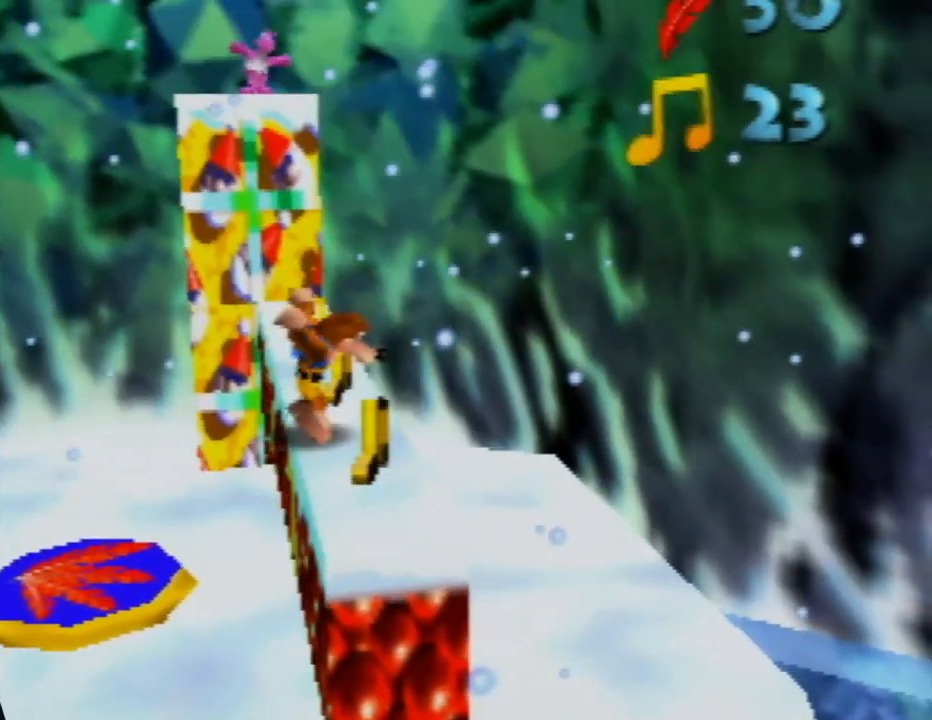
{"buttons": [], "left_stick": "down", "events": [[417, "left_stick", "down"]]}
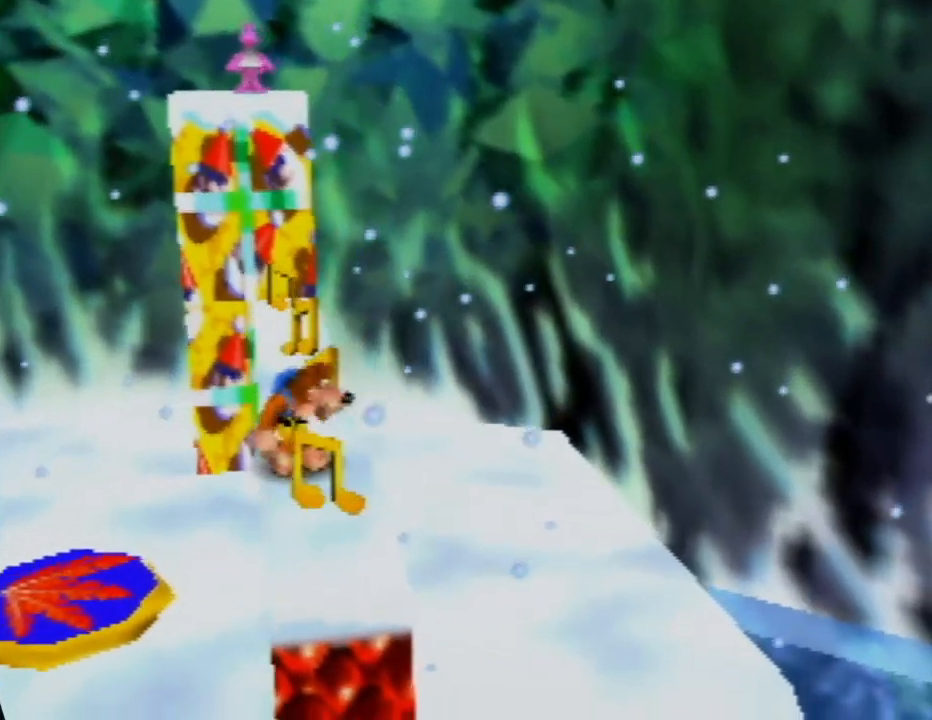
{"buttons": [], "left_stick": "center", "events": [[233, "left_stick", "center"]]}
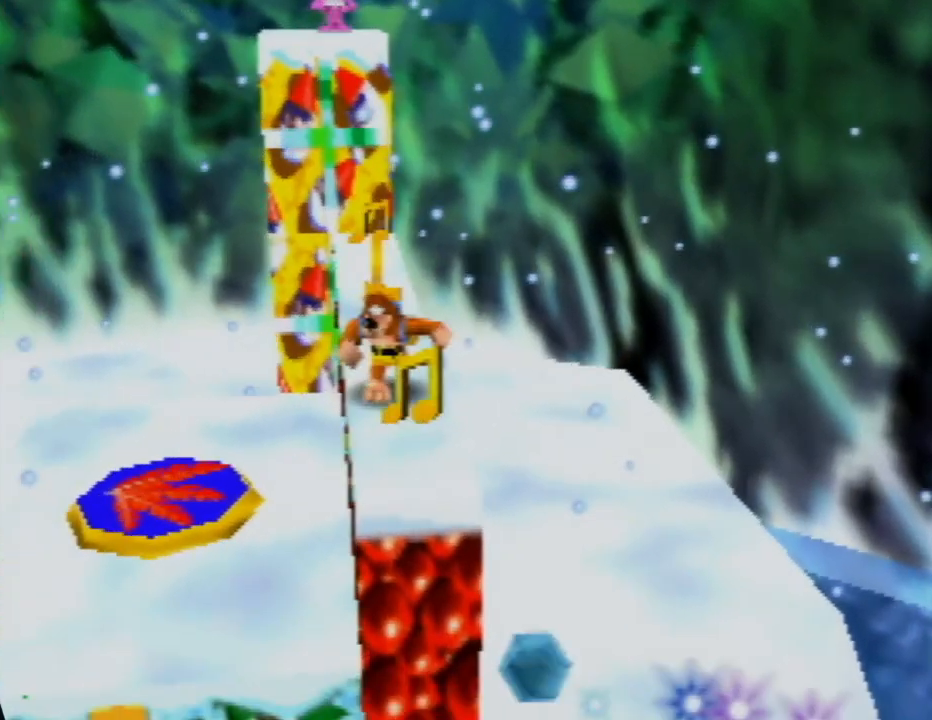
{"buttons": [], "left_stick": "center", "events": [[167, "left_stick", "down-right"], [267, "left_stick", "center"]]}
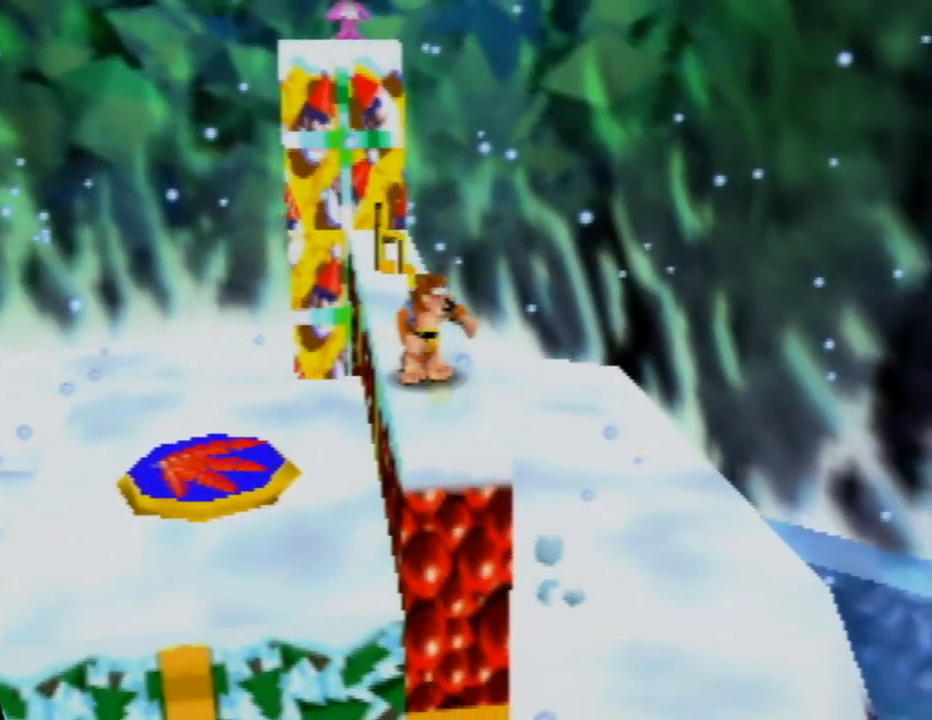
{"buttons": [], "left_stick": "center", "events": [[150, "left_stick", "down"], [300, "left_stick", "center"]]}
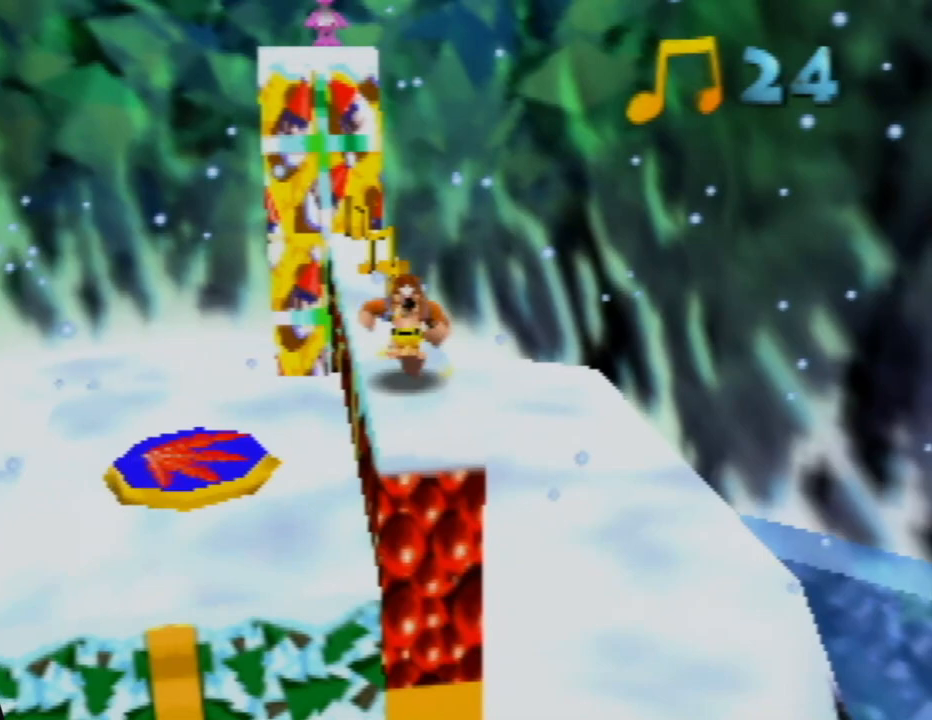
{"buttons": [], "left_stick": "up", "events": [[317, "left_stick", "up"]]}
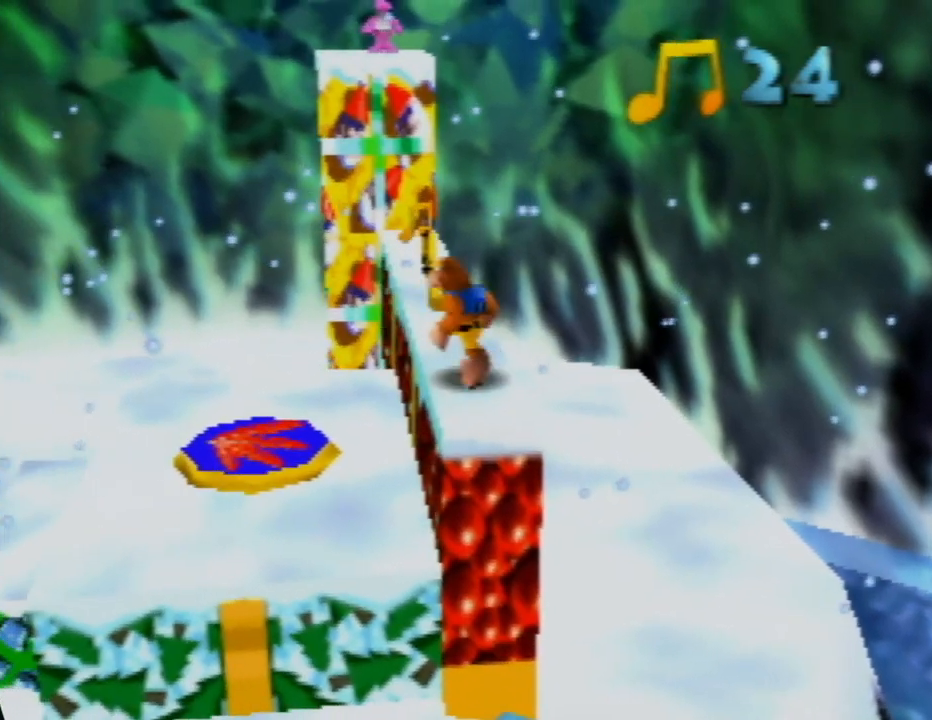
{"buttons": [], "left_stick": "up-left", "events": [[350, "left_stick", "up-left"]]}
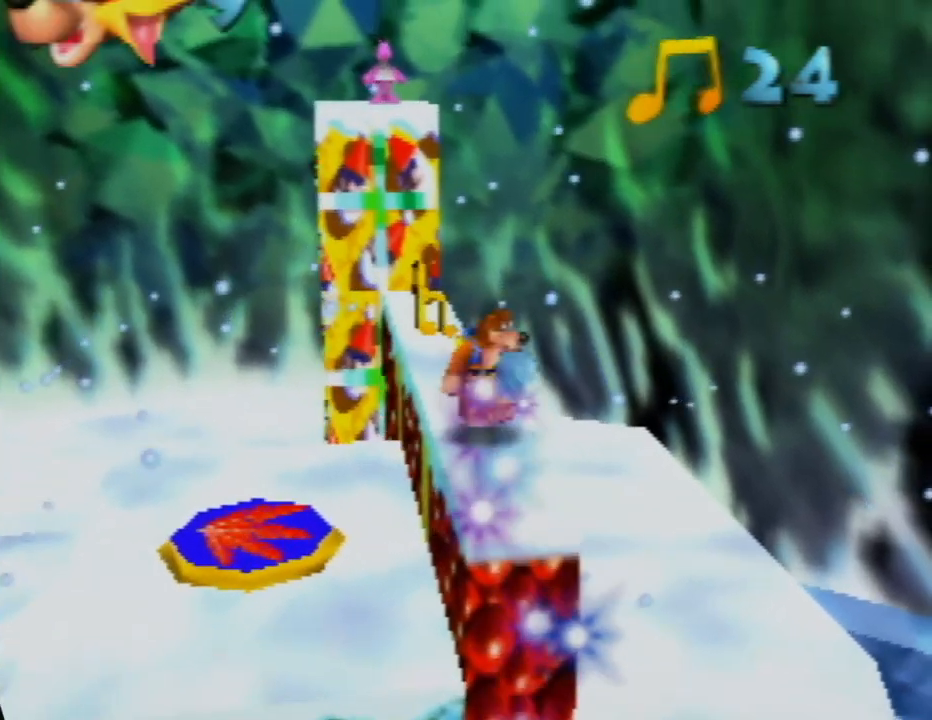
{"buttons": [], "left_stick": "center", "events": [[17, "left_stick", "up"], [150, "left_stick", "up-left"], [500, "left_stick", "center"]]}
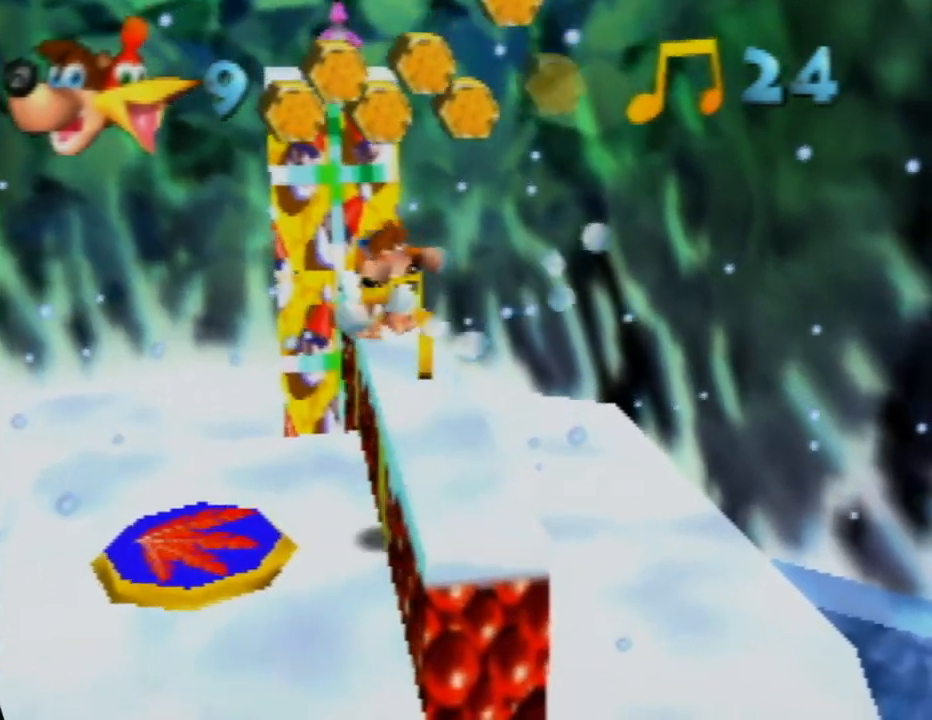
{"buttons": [], "left_stick": "down-right", "events": [[300, "left_stick", "down"], [350, "left_stick", "down-right"]]}
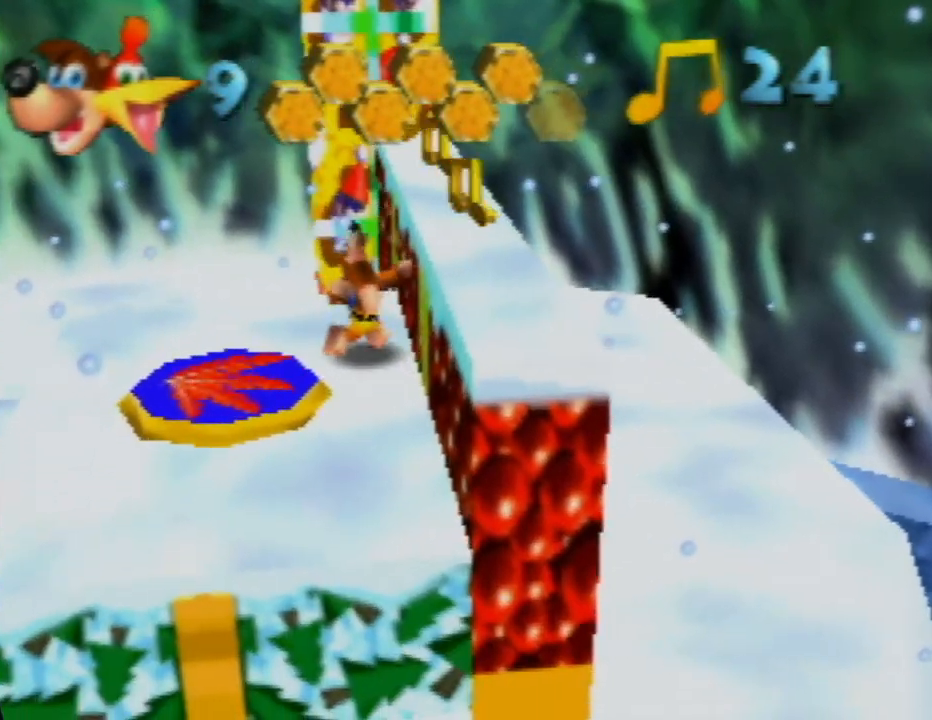
{"buttons": [], "left_stick": "up-right", "events": [[83, "left_stick", "center"], [233, "left_stick", "up-right"]]}
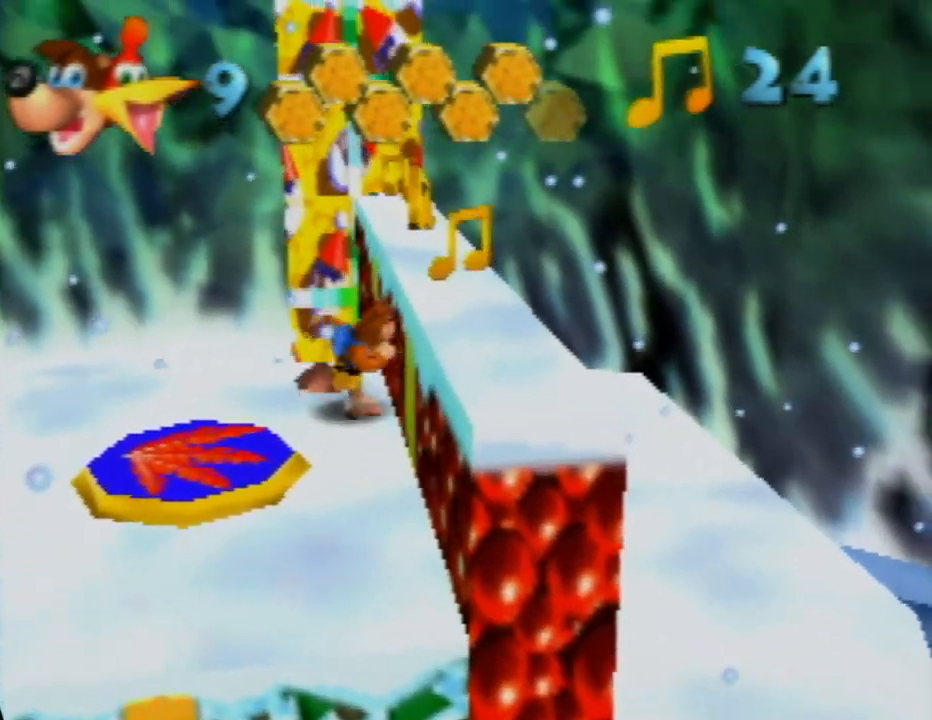
{"buttons": ["A"], "left_stick": "up-right", "events": [[33, "A", "down"], [67, "left_stick", "center"], [367, "left_stick", "up-right"]]}
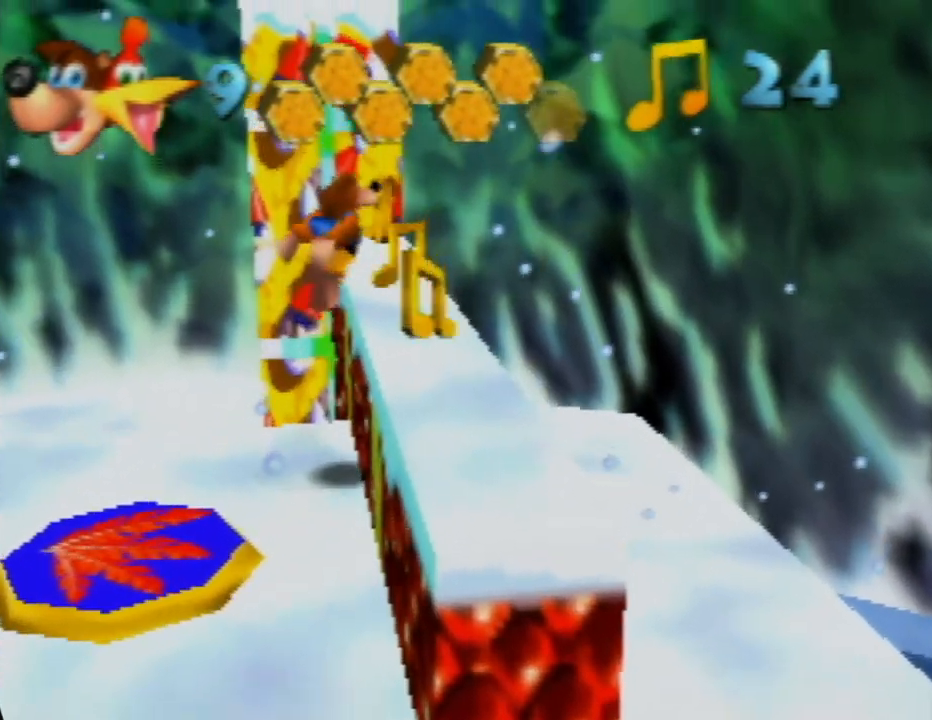
{"buttons": [], "left_stick": "center", "events": [[83, "left_stick", "center"], [117, "A", "up"]]}
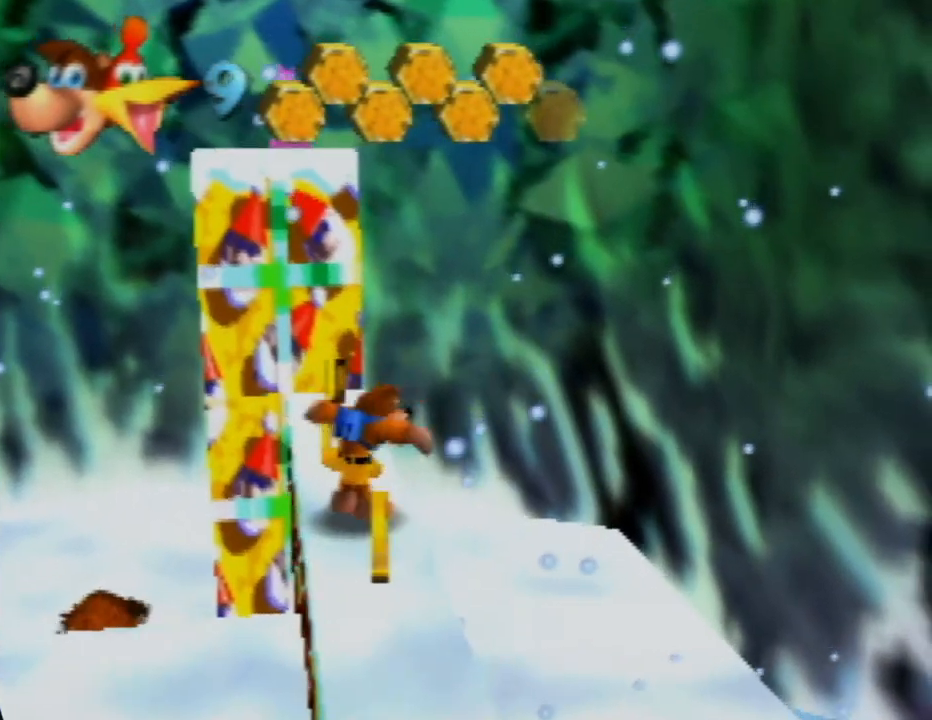
{"buttons": [], "left_stick": "center", "events": [[33, "left_stick", "down"], [500, "left_stick", "center"]]}
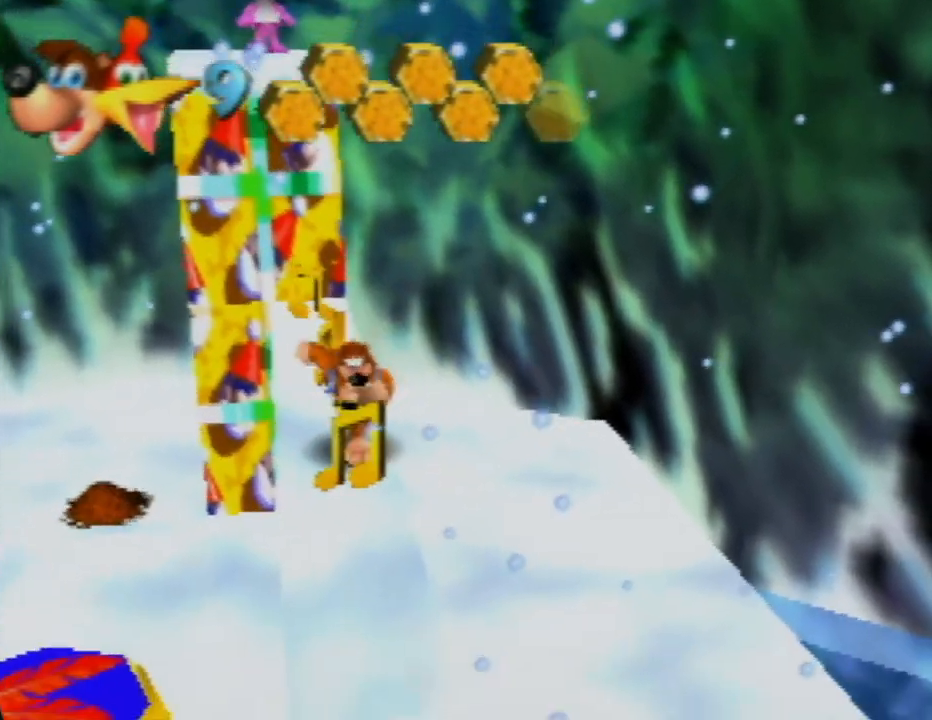
{"buttons": [], "left_stick": "center", "events": []}
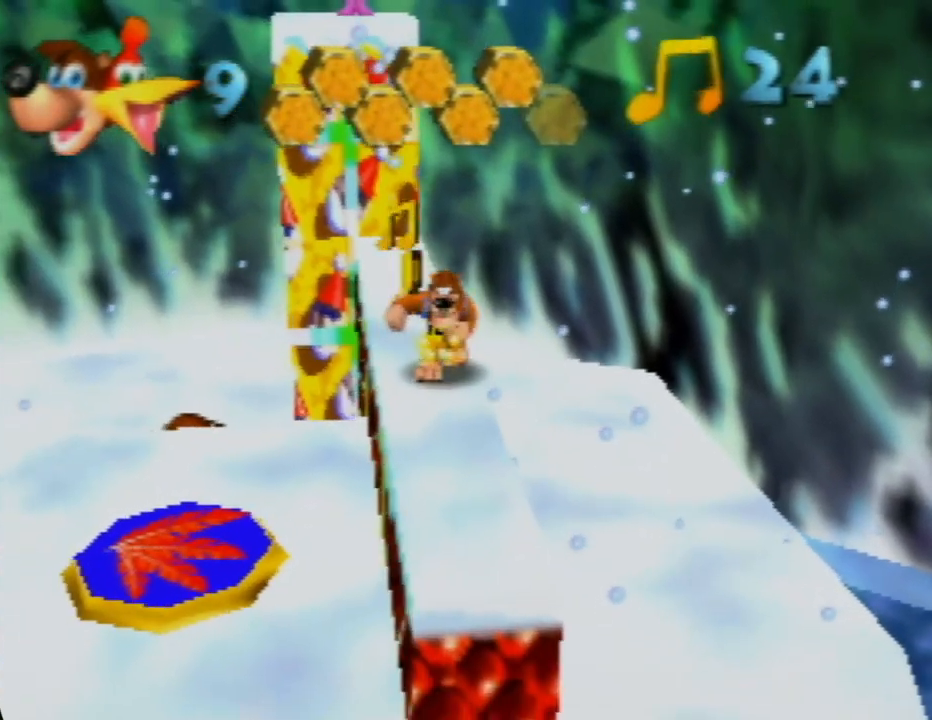
{"buttons": [], "left_stick": "center", "events": [[17, "A", "down"], [33, "left_stick", "up"], [233, "A", "up"], [433, "left_stick", "center"]]}
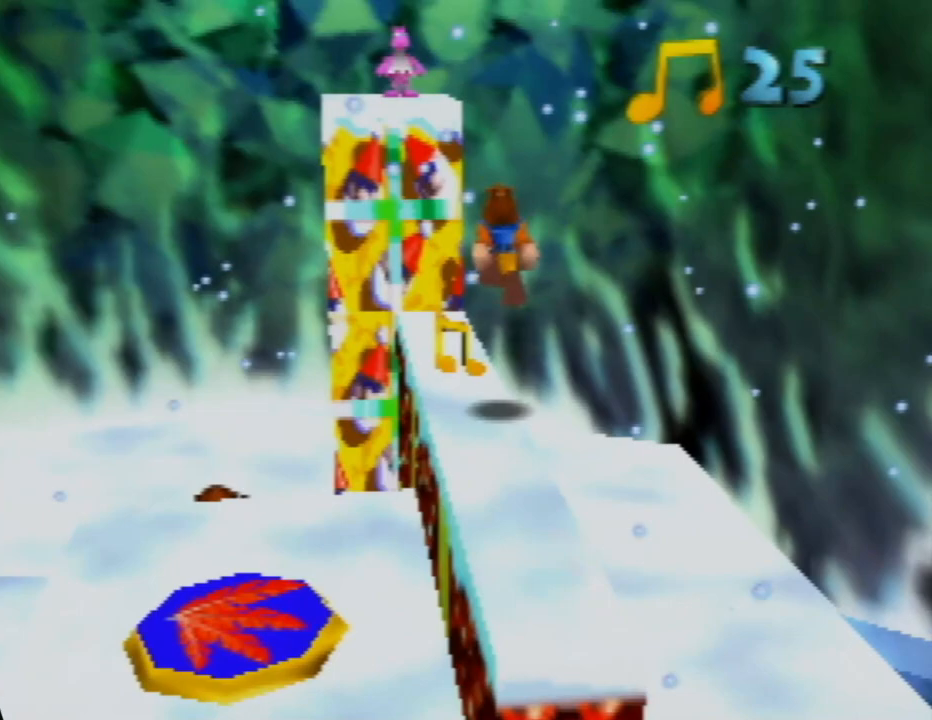
{"buttons": [], "left_stick": "up", "events": [[183, "left_stick", "up-left"], [383, "left_stick", "up"]]}
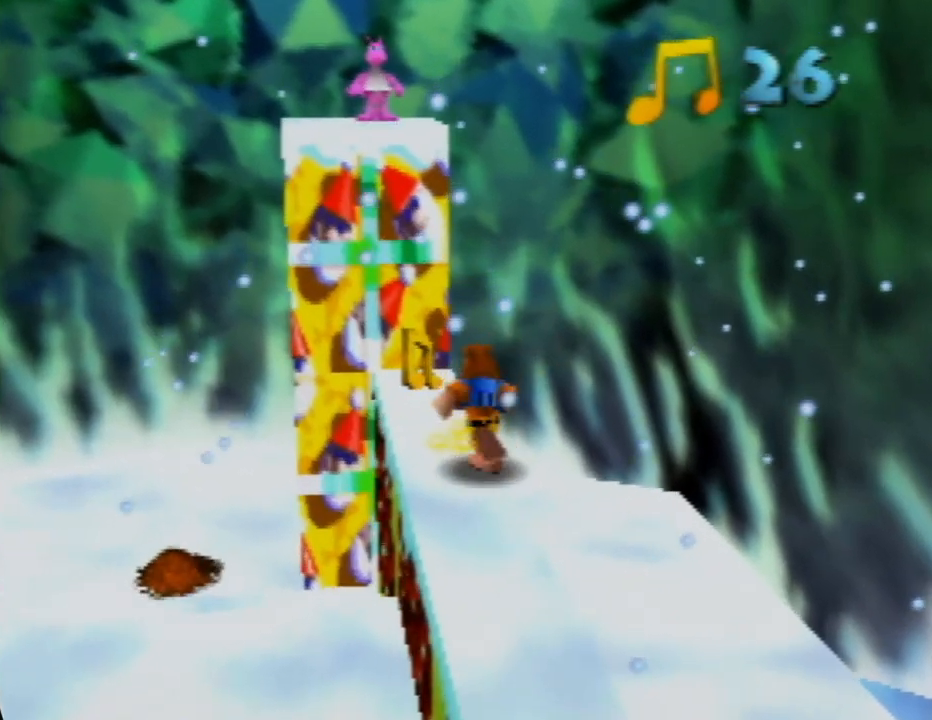
{"buttons": [], "left_stick": "up", "events": [[200, "left_stick", "up-left"], [400, "left_stick", "up"]]}
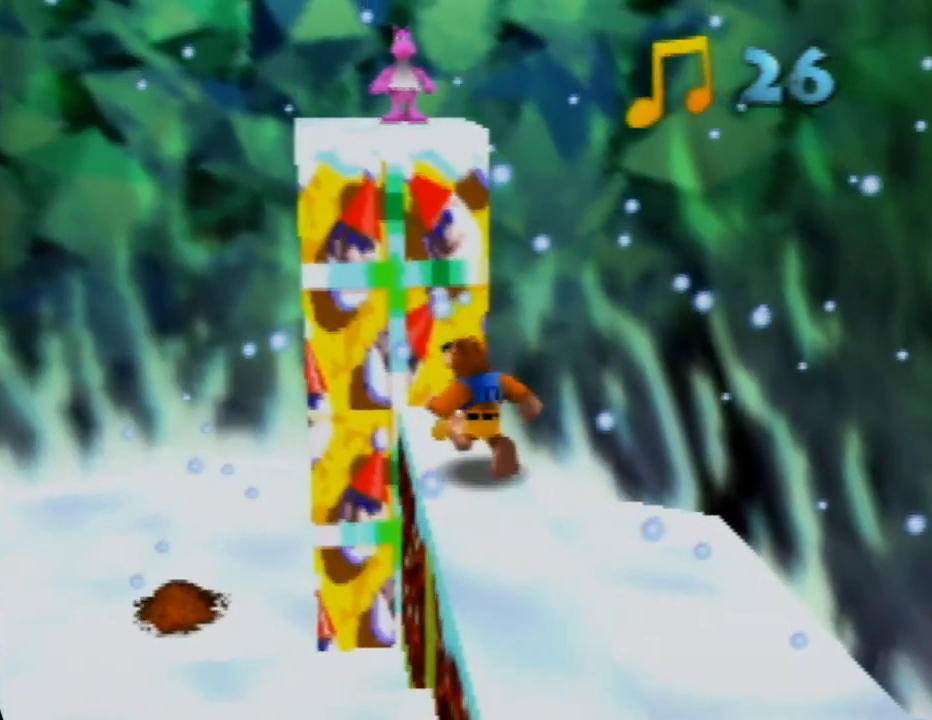
{"buttons": ["A", "Z"], "left_stick": "center", "events": [[100, "Z", "down"], [250, "A", "down"], [283, "left_stick", "center"]]}
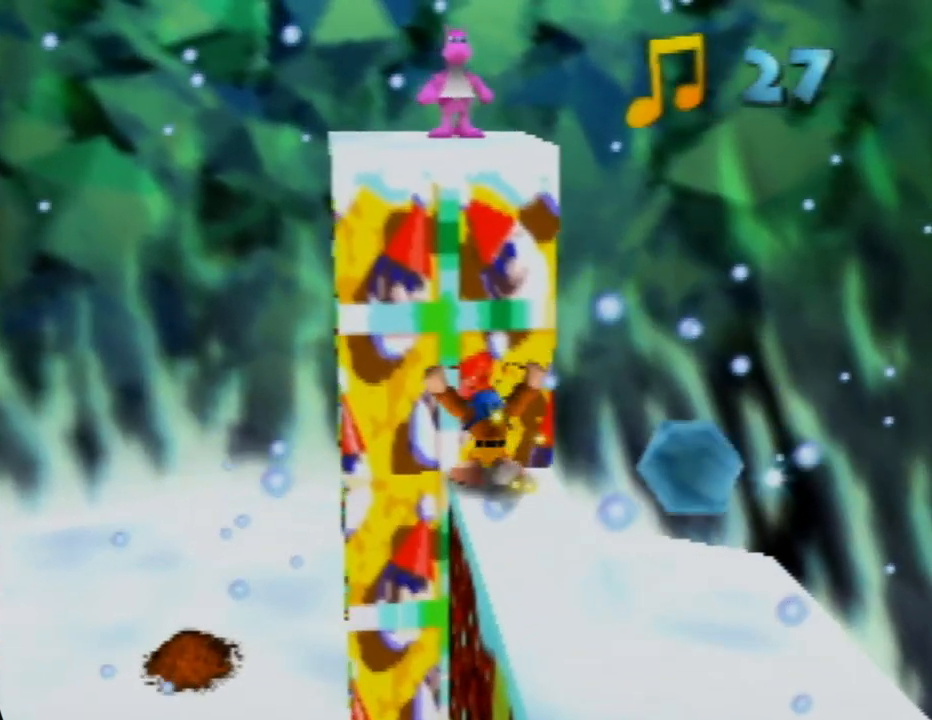
{"buttons": ["A", "Z"], "left_stick": "up", "events": [[450, "left_stick", "up"]]}
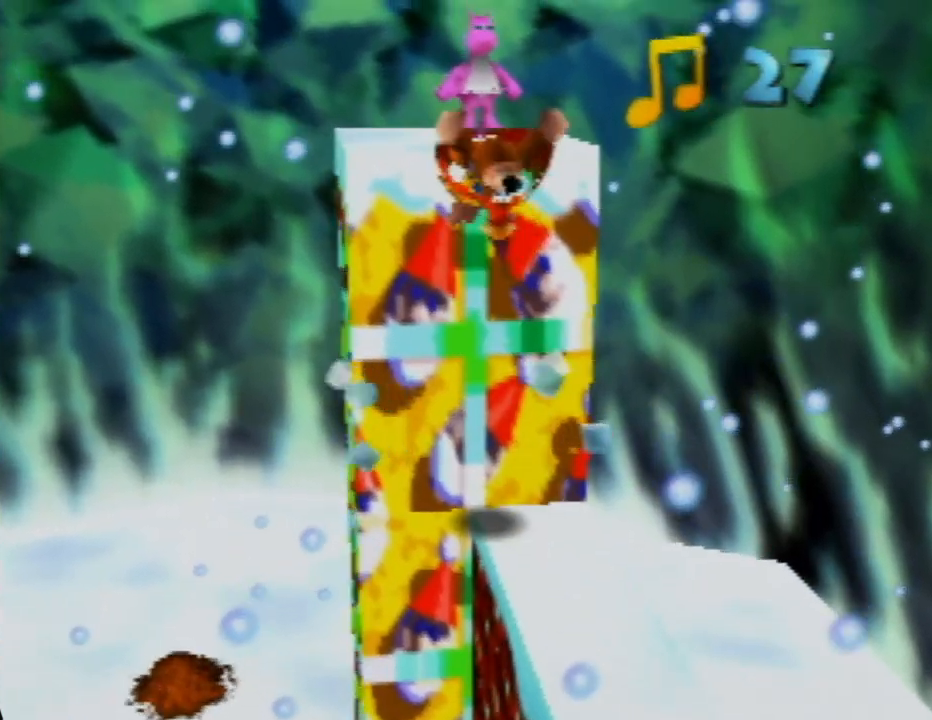
{"buttons": ["A"], "left_stick": "up", "events": [[500, "Z", "up"]]}
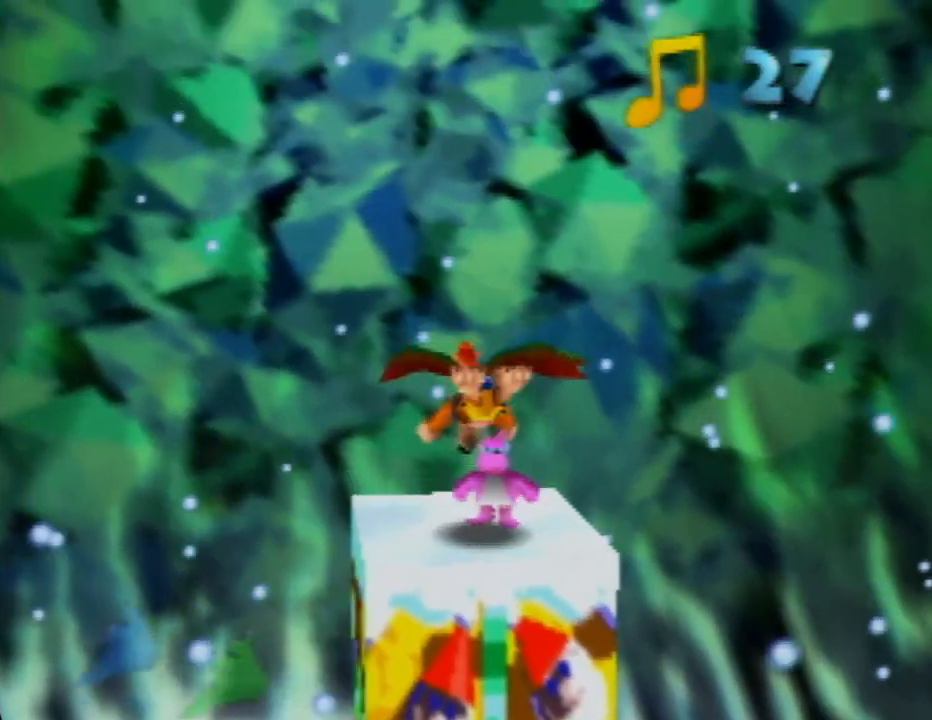
{"buttons": [], "left_stick": "left", "events": [[33, "A", "up"], [50, "left_stick", "center"], [233, "left_stick", "down"], [483, "left_stick", "left"]]}
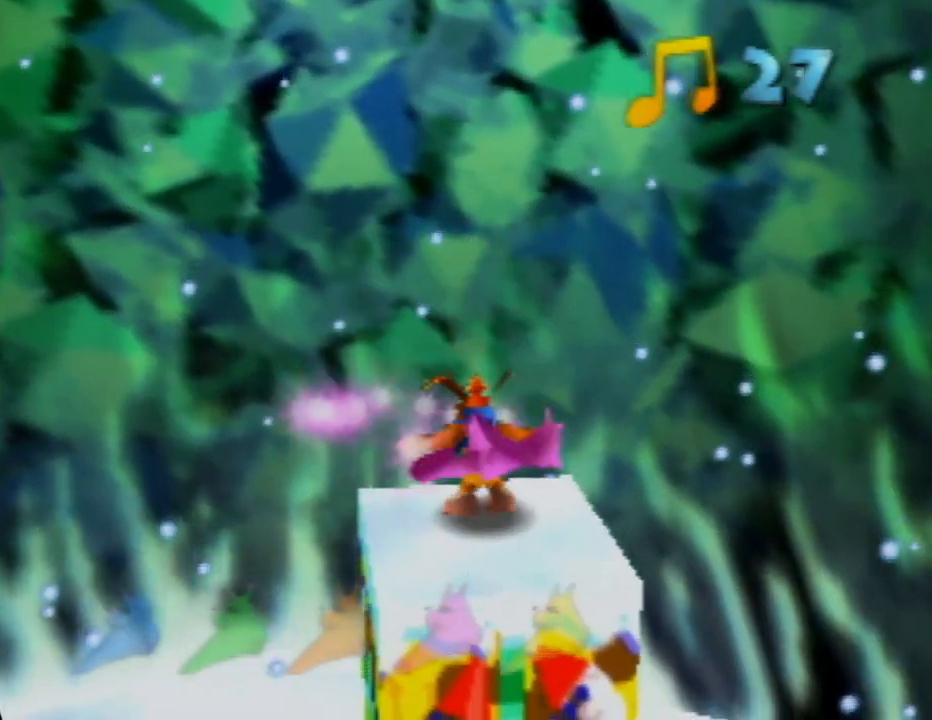
{"buttons": [], "left_stick": "left", "events": [[17, "A", "down"], [183, "A", "up"]]}
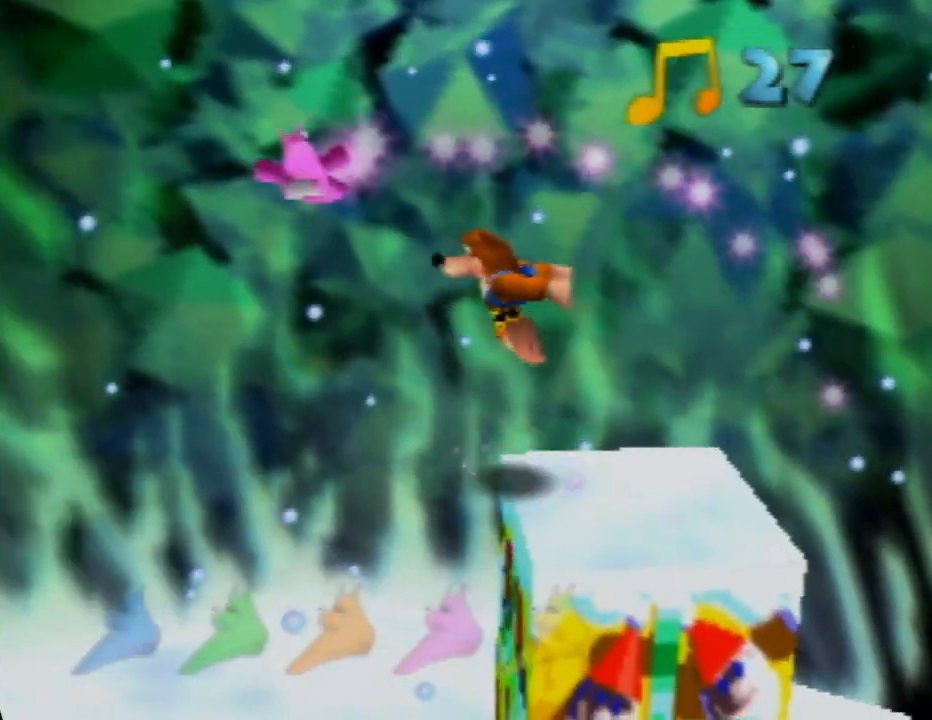
{"buttons": [], "left_stick": "center", "events": [[183, "left_stick", "center"], [350, "left_stick", "up-right"], [500, "left_stick", "center"]]}
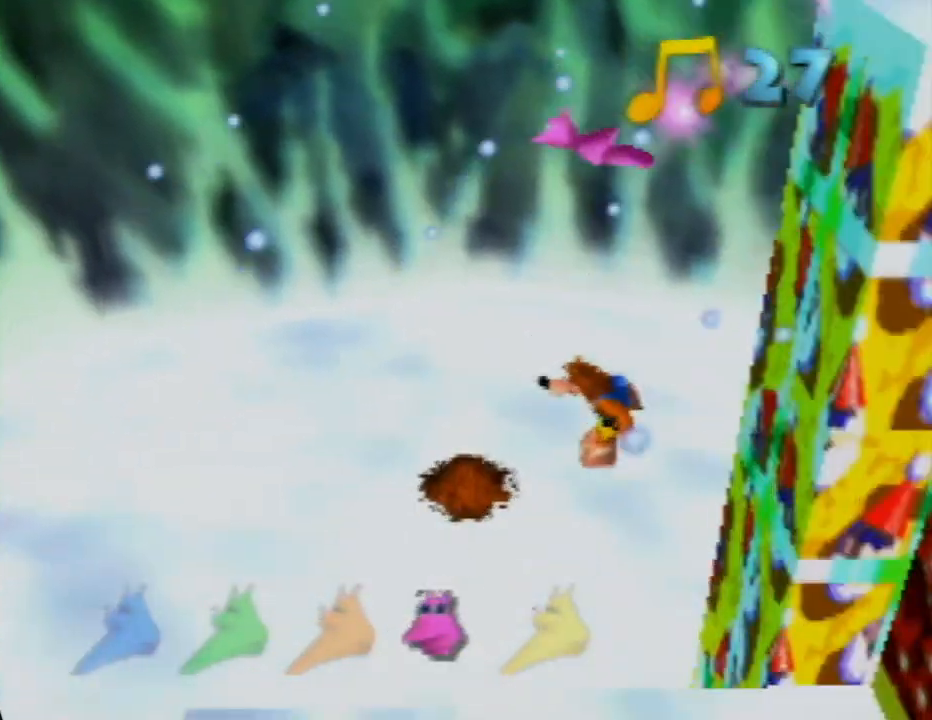
{"buttons": [], "left_stick": "up-left", "events": [[50, "A", "down"], [383, "A", "up"], [383, "left_stick", "left"], [433, "left_stick", "up-left"]]}
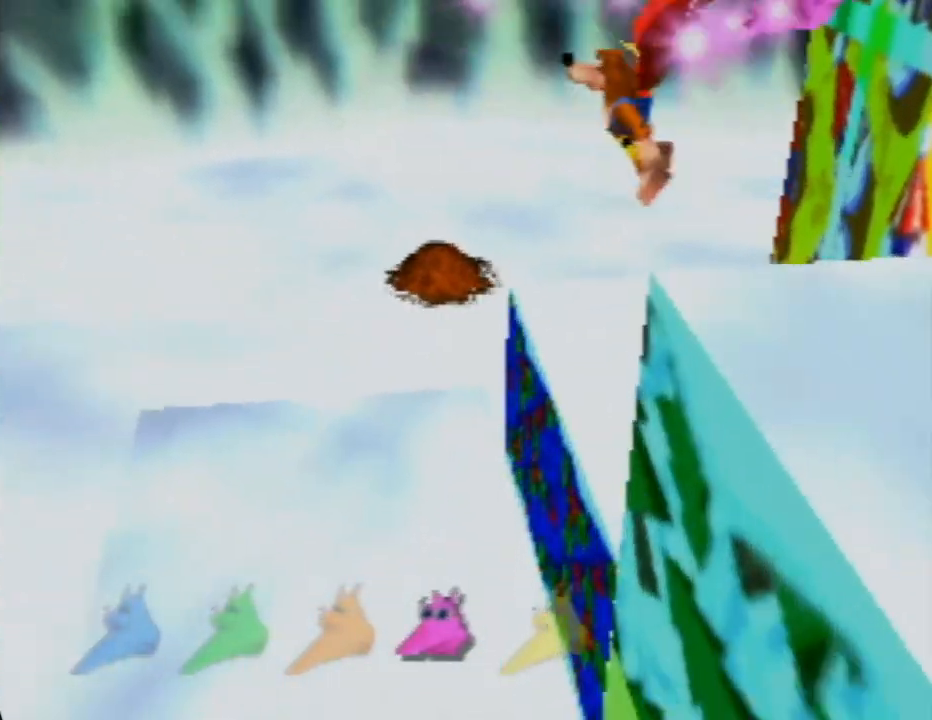
{"buttons": [], "left_stick": "up-left", "events": []}
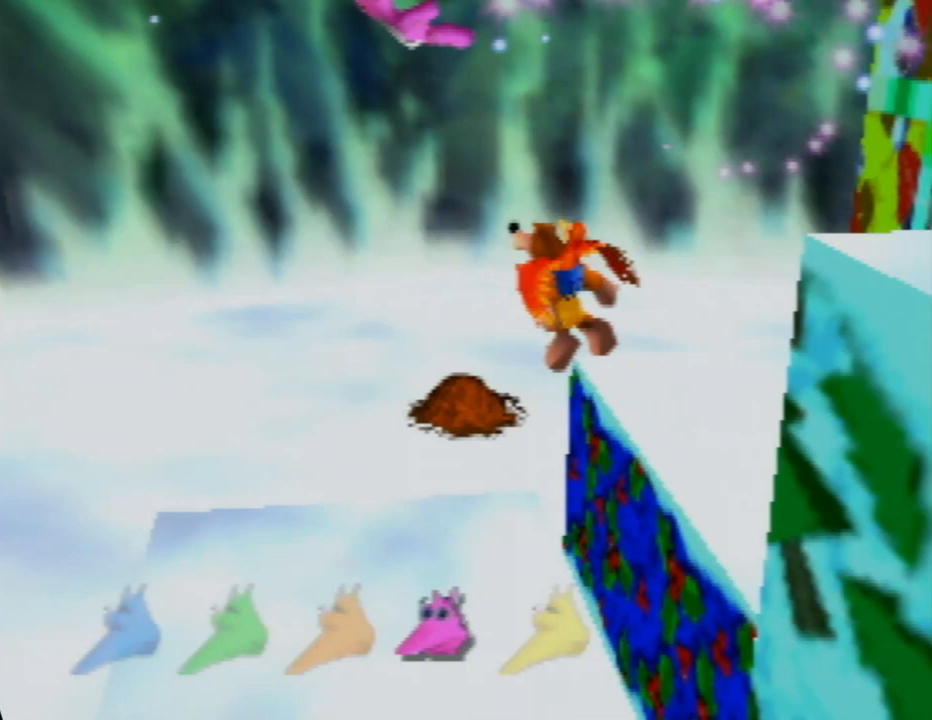
{"buttons": [], "left_stick": "up", "events": [[267, "left_stick", "up"]]}
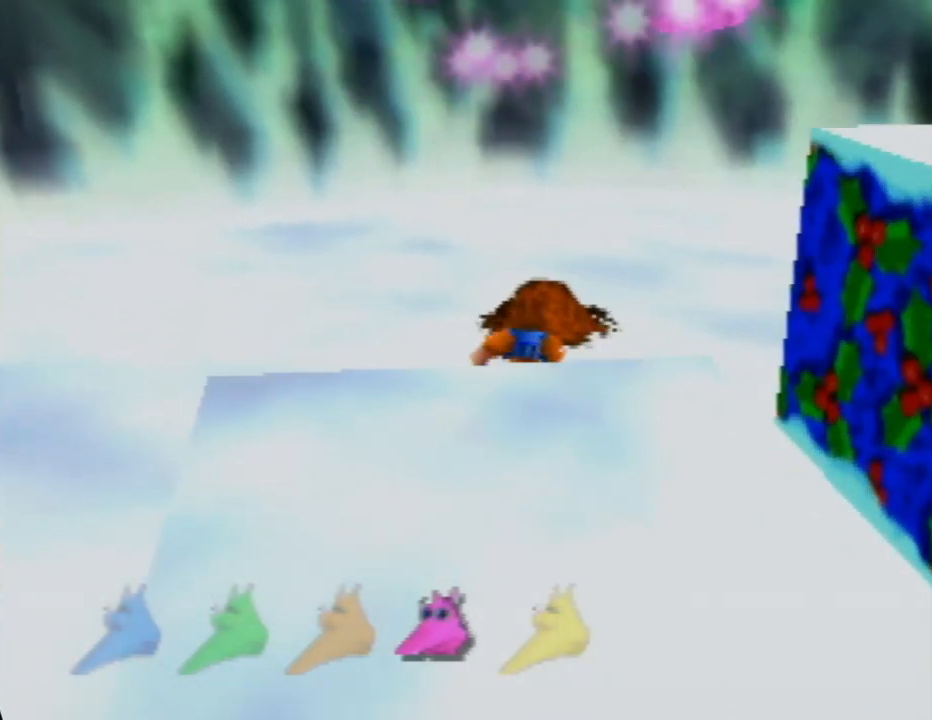
{"buttons": [], "left_stick": "up-right", "events": [[383, "left_stick", "up-right"]]}
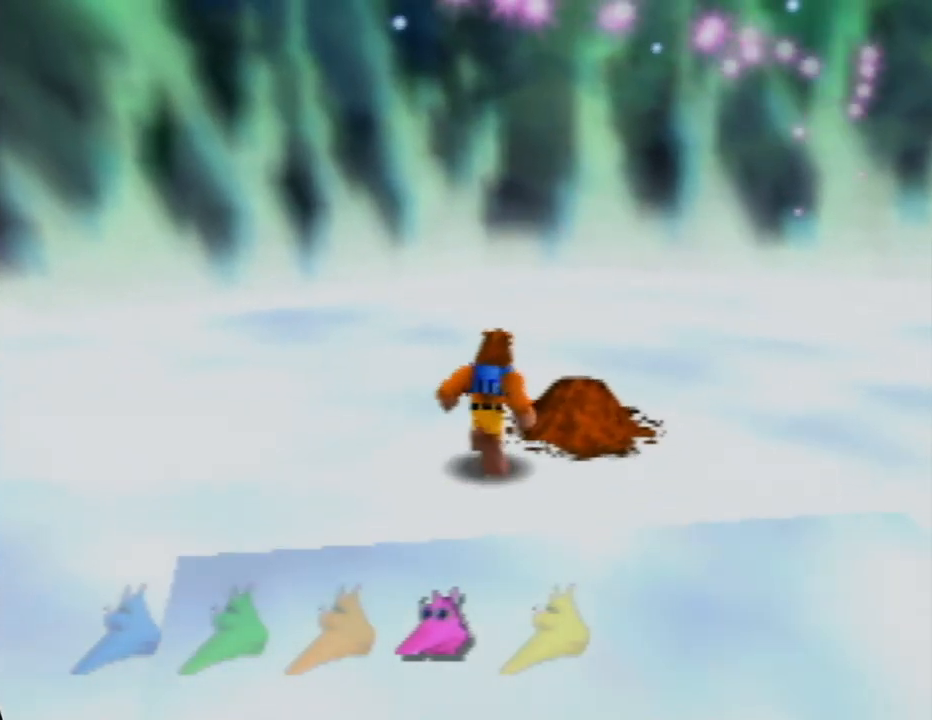
{"buttons": [], "left_stick": "center", "events": [[150, "left_stick", "center"], [200, "B", "down"], [400, "B", "up"]]}